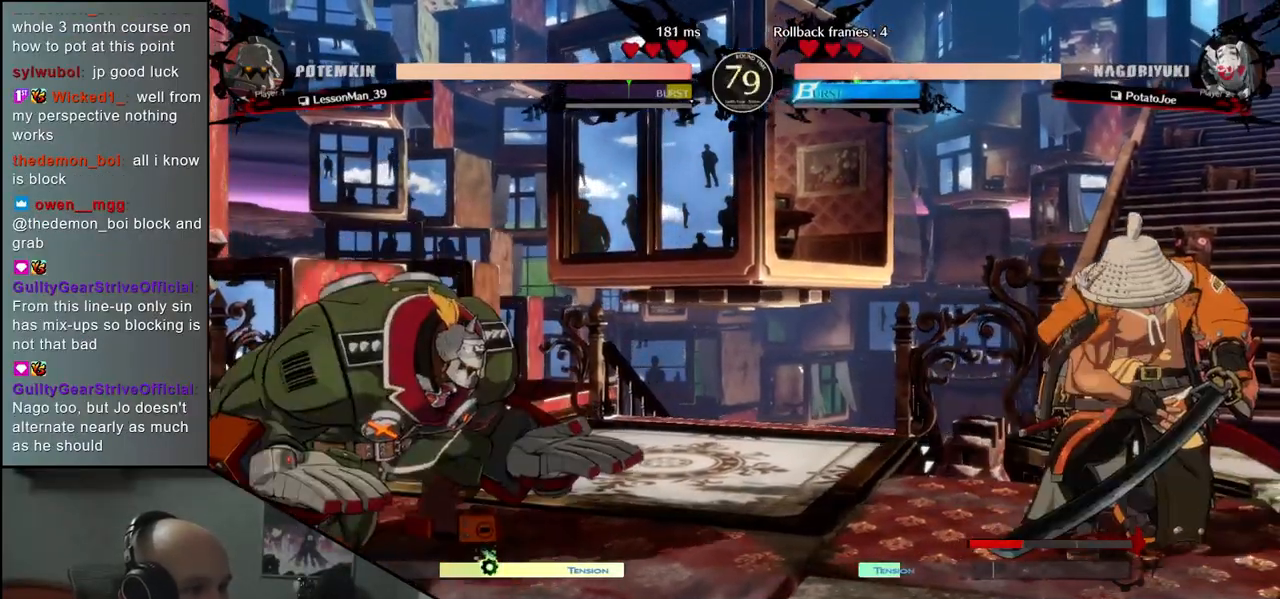
Gameplay with a controller (arcade stick); each line is a JSON object with the inputs held at the frame after it. "events" lists button and stick changes between this image and that frame as [ms after this image, input, new state], when the widget could be followed in between. Not read: L3 R3.
{"buttons": ["L2"], "left_stick": "left"}
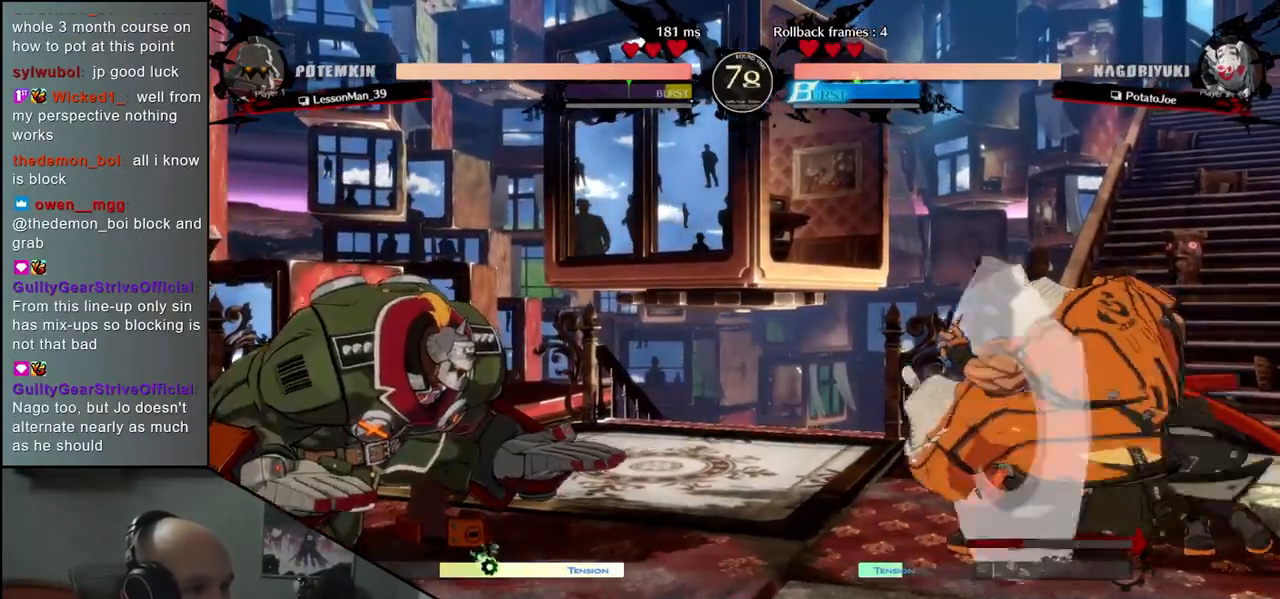
{"buttons": ["TRIANGLE"], "left_stick": "center", "events": [[50, "left_stick", "center"], [67, "L2", "up"], [200, "TRIANGLE", "down"], [317, "TRIANGLE", "up"], [433, "TRIANGLE", "down"]]}
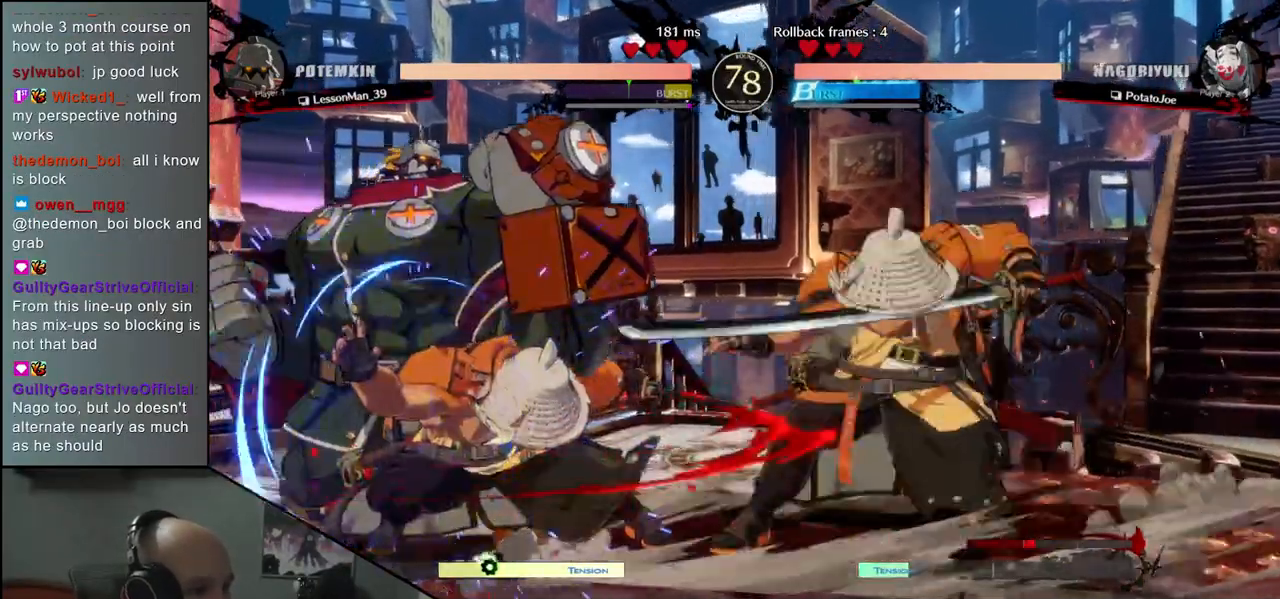
{"buttons": [], "left_stick": "center", "events": [[17, "TRIANGLE", "up"], [133, "TRIANGLE", "down"], [217, "TRIANGLE", "up"], [333, "TRIANGLE", "down"], [433, "TRIANGLE", "up"]]}
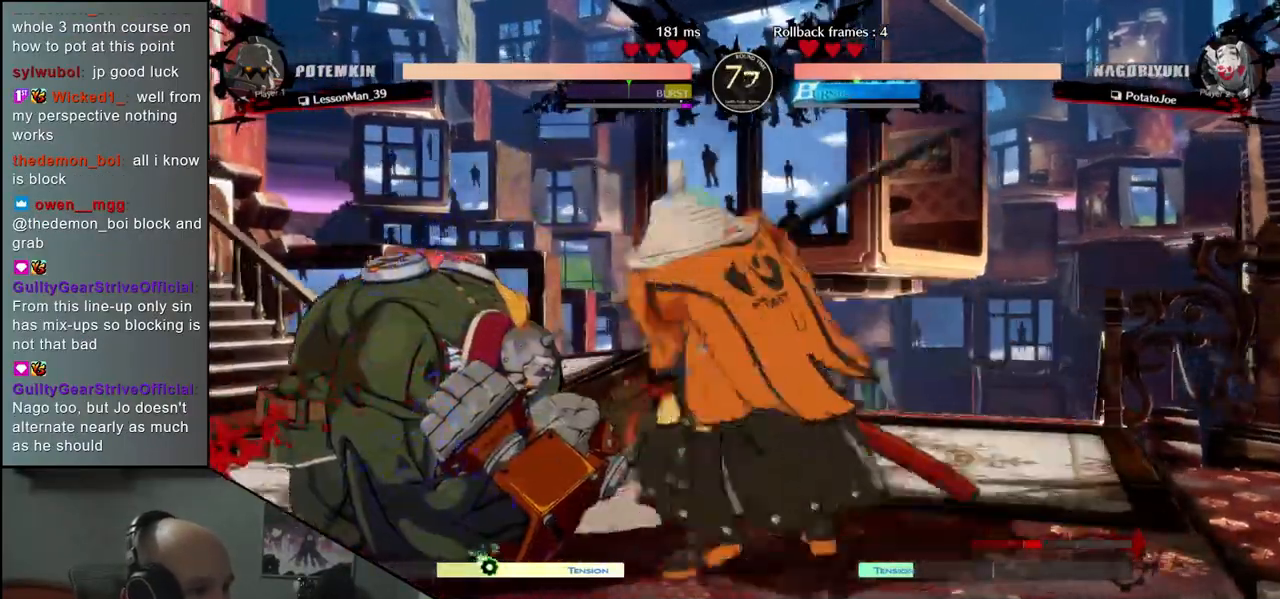
{"buttons": [], "left_stick": "left"}
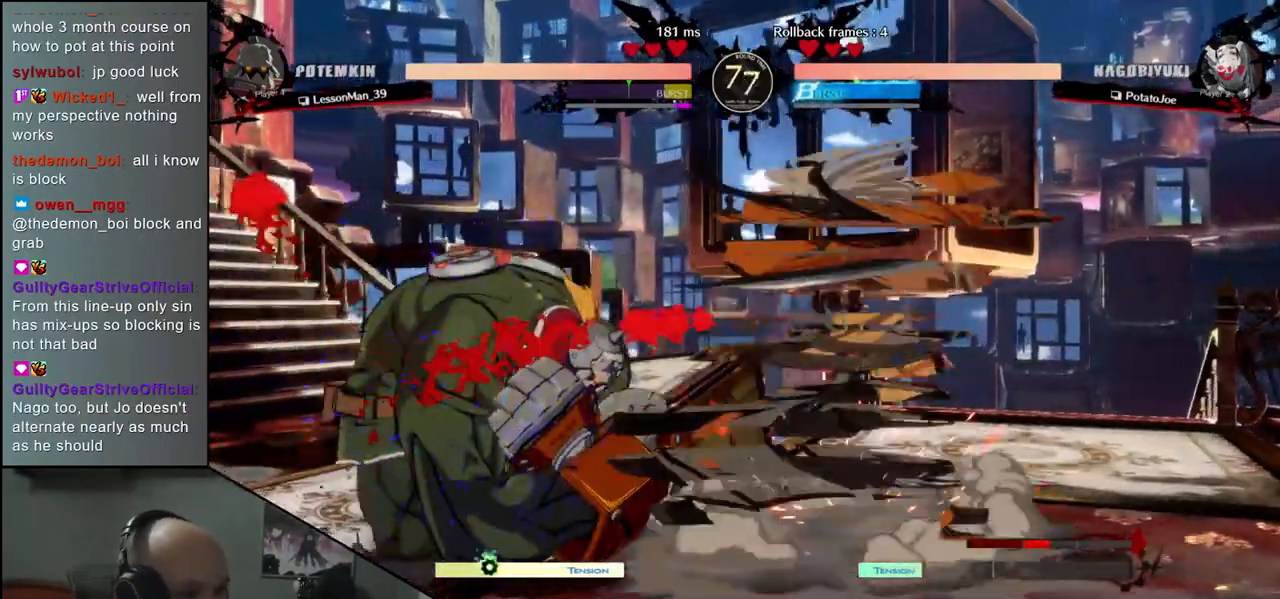
{"buttons": [], "left_stick": "center", "events": [[133, "TRIANGLE", "down"], [200, "left_stick", "center"], [217, "TRIANGLE", "up"], [333, "TRIANGLE", "down"], [450, "TRIANGLE", "up"]]}
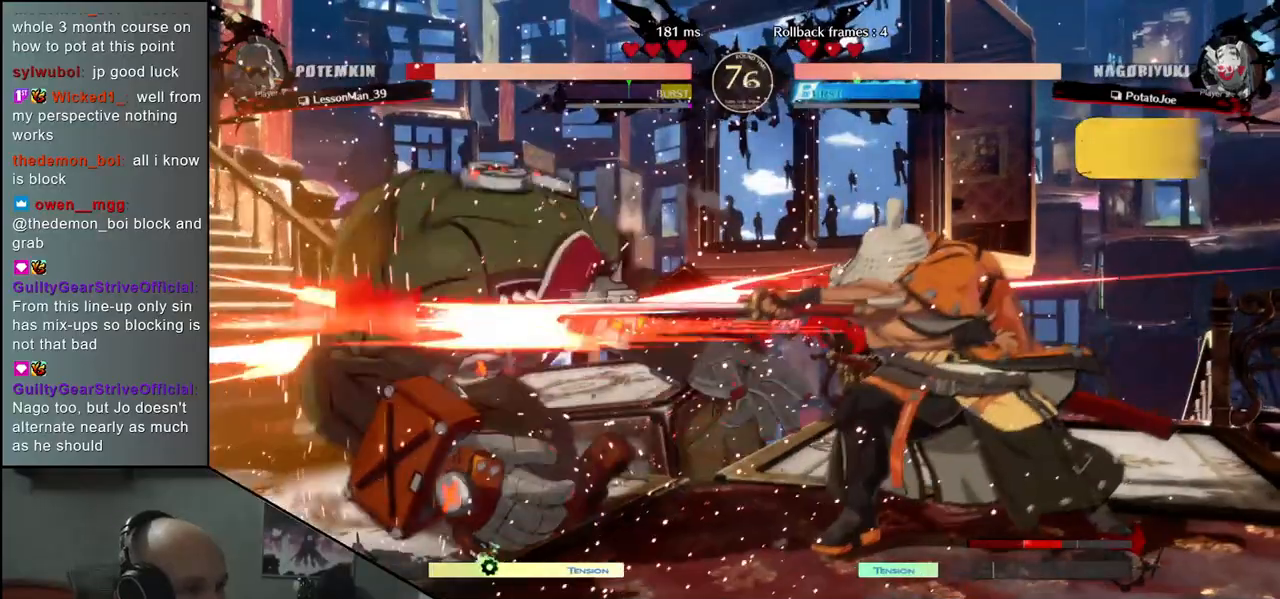
{"buttons": [], "left_stick": "center", "events": [[83, "TRIANGLE", "down"], [167, "TRIANGLE", "up"], [283, "TRIANGLE", "down"], [383, "TRIANGLE", "up"]]}
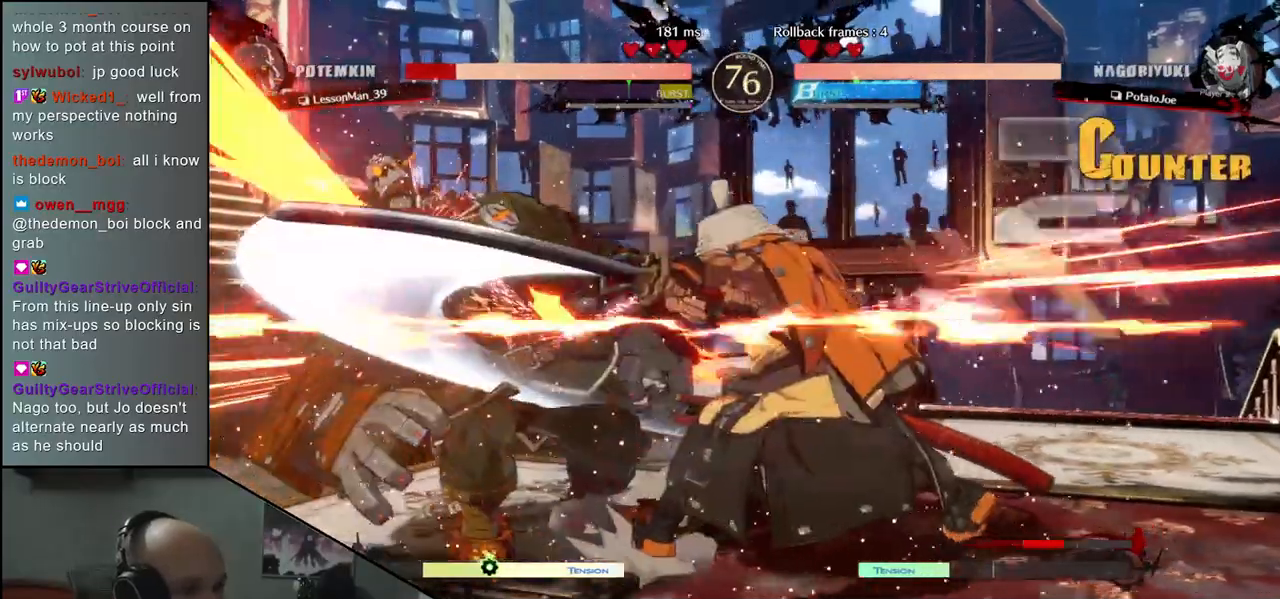
{"buttons": [], "left_stick": "center", "events": [[17, "TRIANGLE", "down"], [100, "TRIANGLE", "up"], [217, "TRIANGLE", "down"], [300, "TRIANGLE", "up"]]}
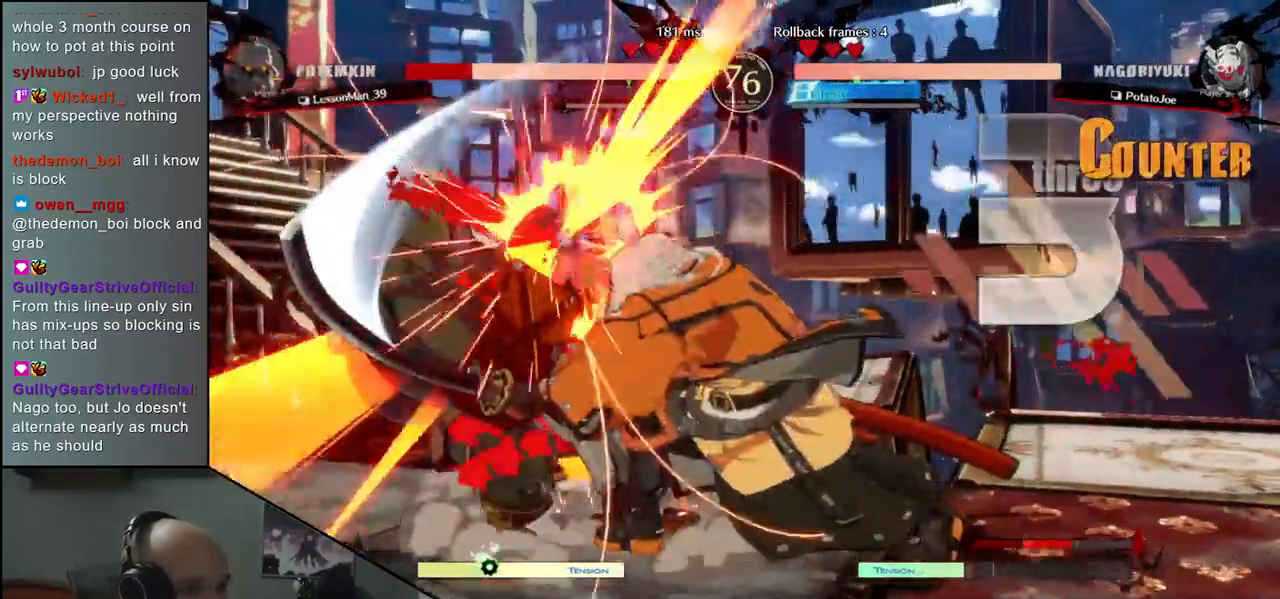
{"buttons": [], "left_stick": "center", "events": []}
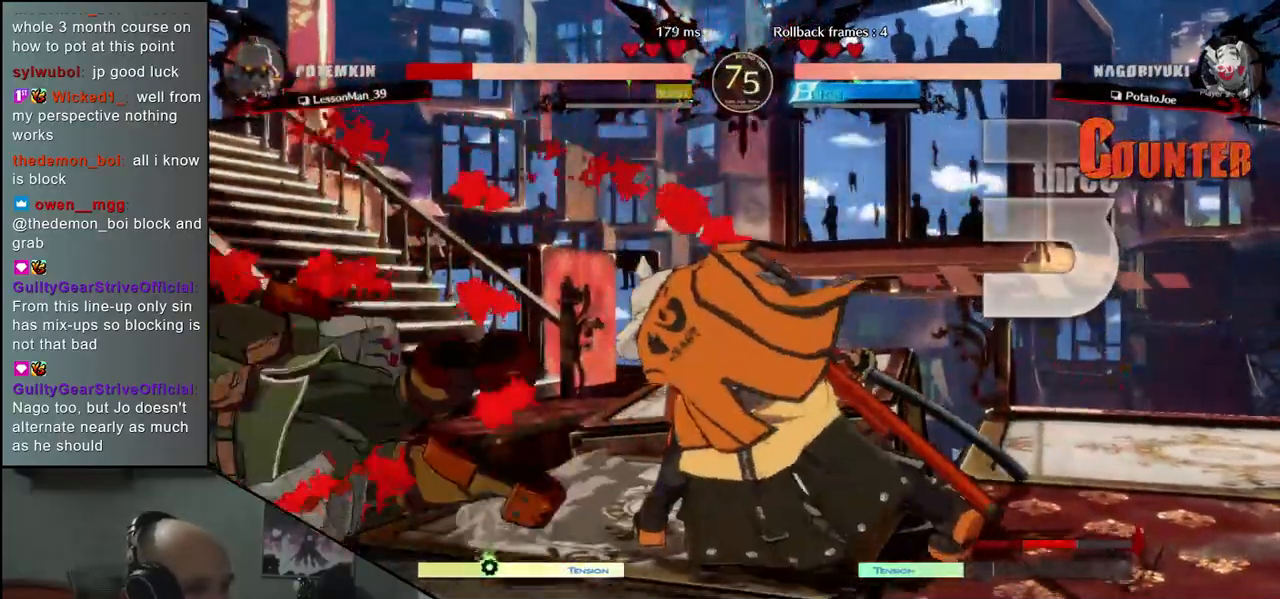
{"buttons": [], "left_stick": "center", "events": []}
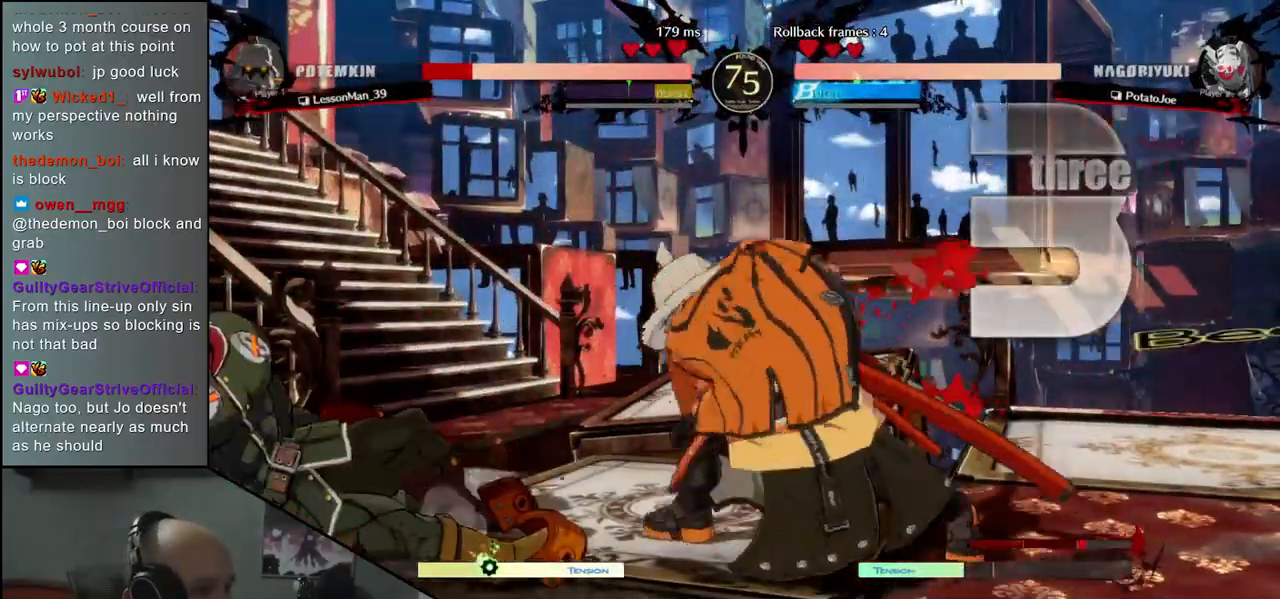
{"buttons": ["L1"], "left_stick": "left", "events": [[350, "left_stick", "right"], [400, "left_stick", "down"], [467, "left_stick", "left"], [483, "L1", "down"]]}
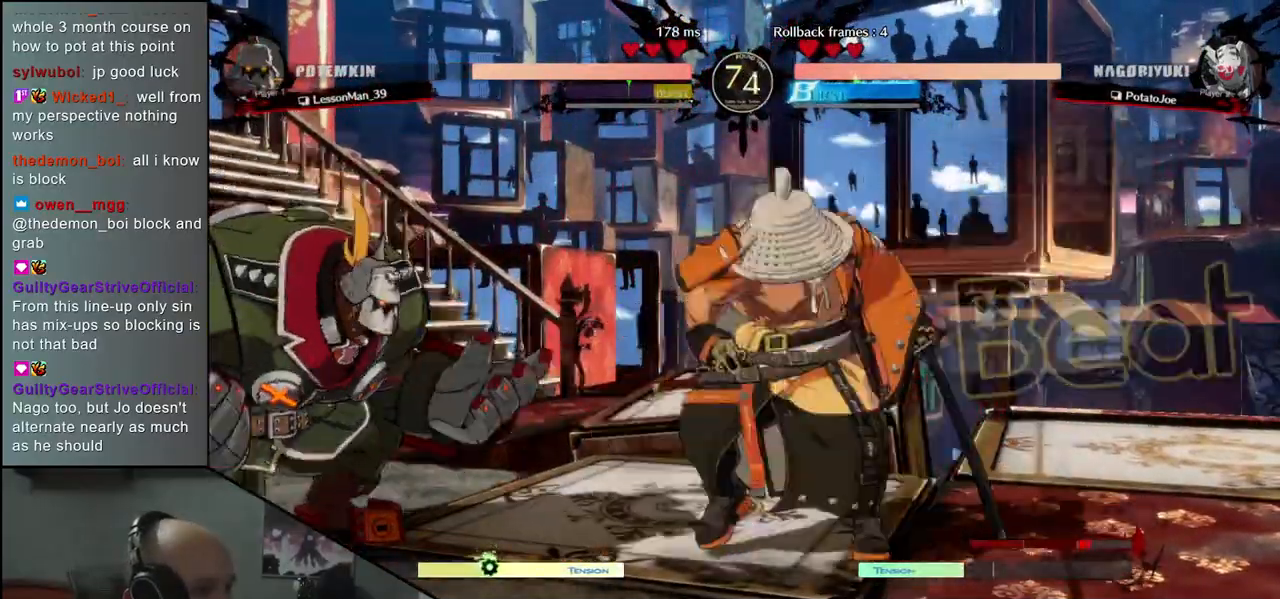
{"buttons": [], "left_stick": "center", "events": [[367, "L1", "up"], [383, "left_stick", "center"]]}
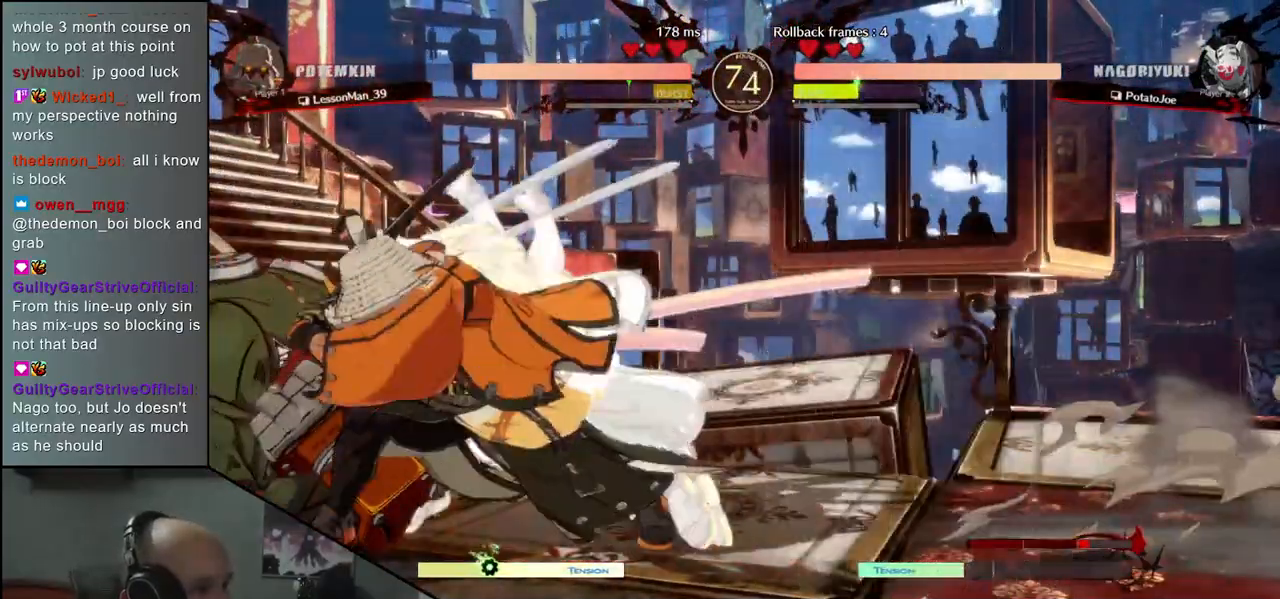
{"buttons": [], "left_stick": "down"}
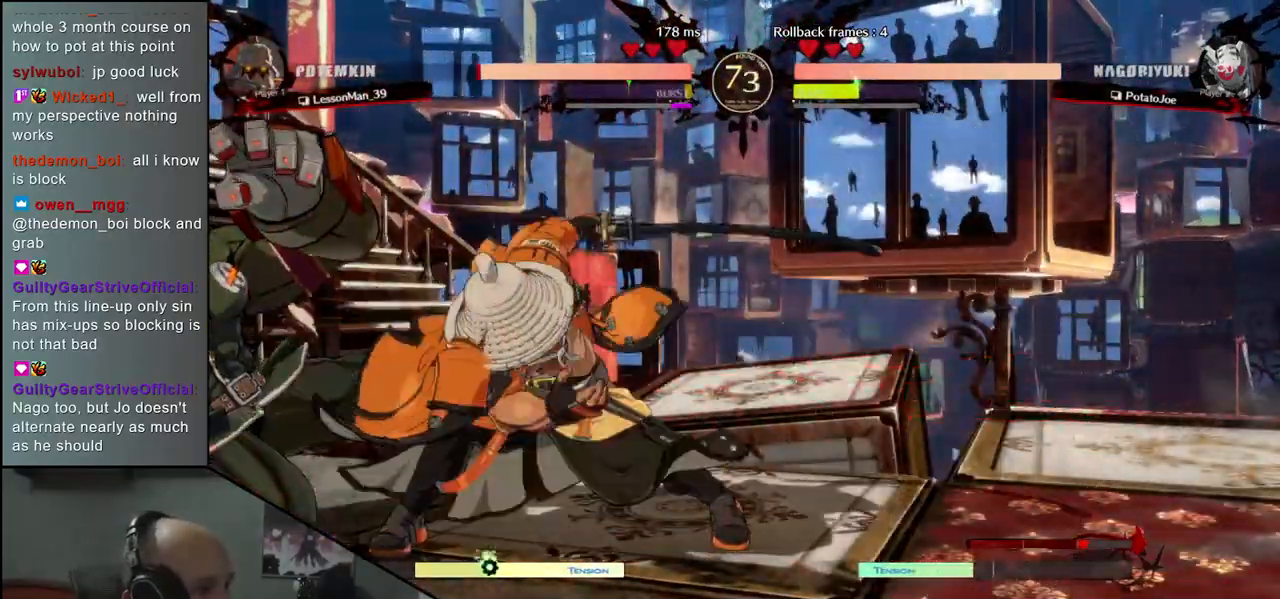
{"buttons": [], "left_stick": "center"}
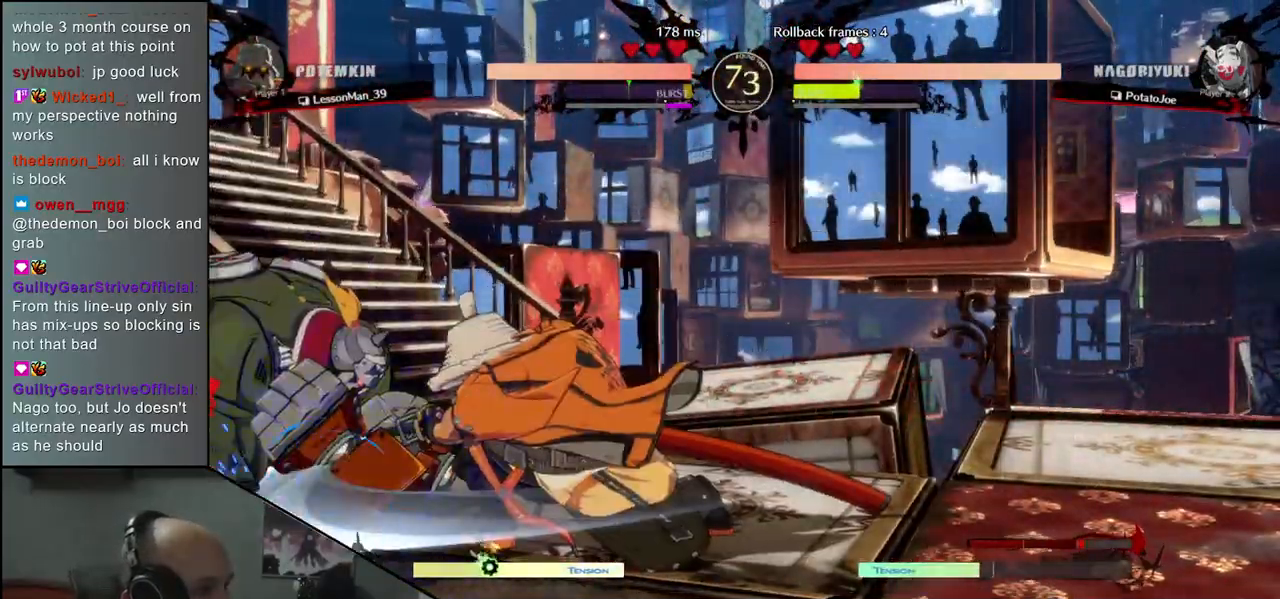
{"buttons": [], "left_stick": "center", "events": [[33, "SQUARE", "down"], [100, "SQUARE", "up"], [183, "SQUARE", "down"], [267, "SQUARE", "up"]]}
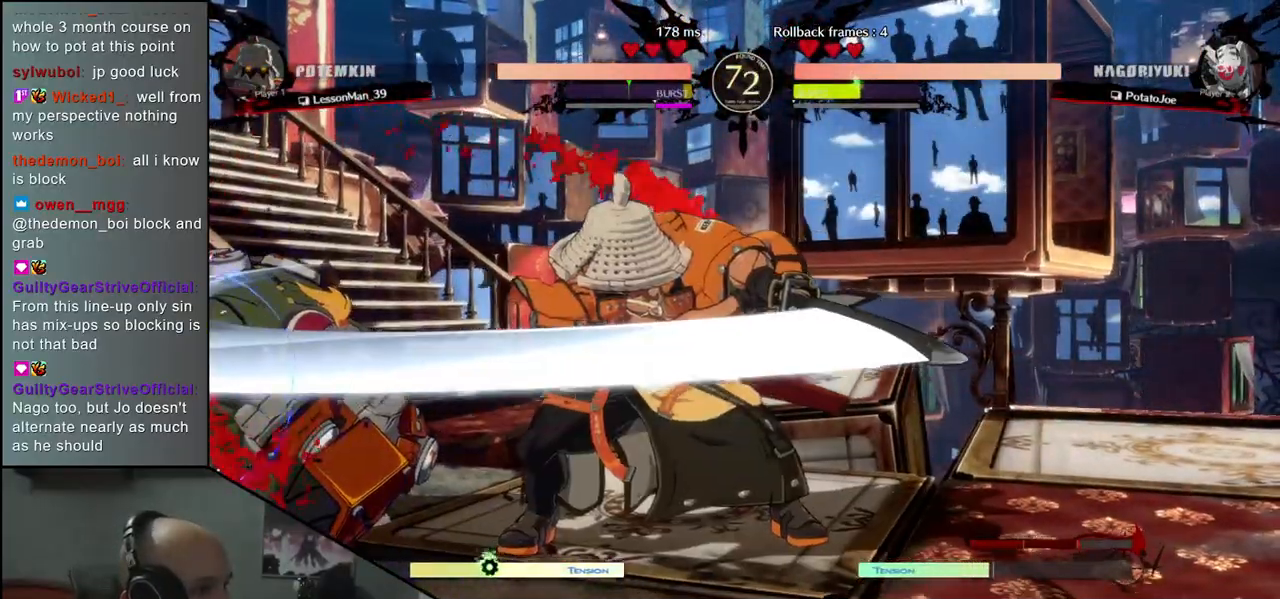
{"buttons": ["L1"], "left_stick": "left", "events": [[33, "left_stick", "right"], [133, "left_stick", "down"], [183, "L2", "down"], [183, "left_stick", "left"], [233, "L2", "up"], [283, "left_stick", "center"], [350, "left_stick", "left"], [500, "L1", "down"]]}
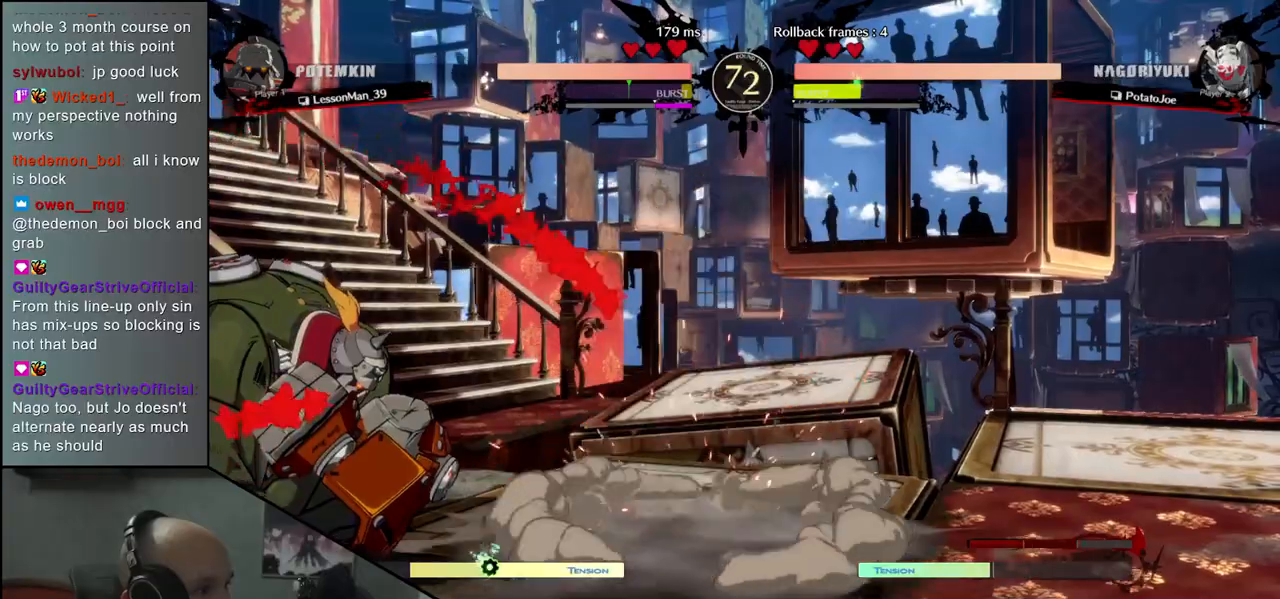
{"buttons": [], "left_stick": "left", "events": [[67, "L1", "up"], [150, "L1", "down"], [200, "L1", "up"], [267, "L1", "down"], [317, "L1", "up"], [417, "L1", "down"], [483, "L1", "up"]]}
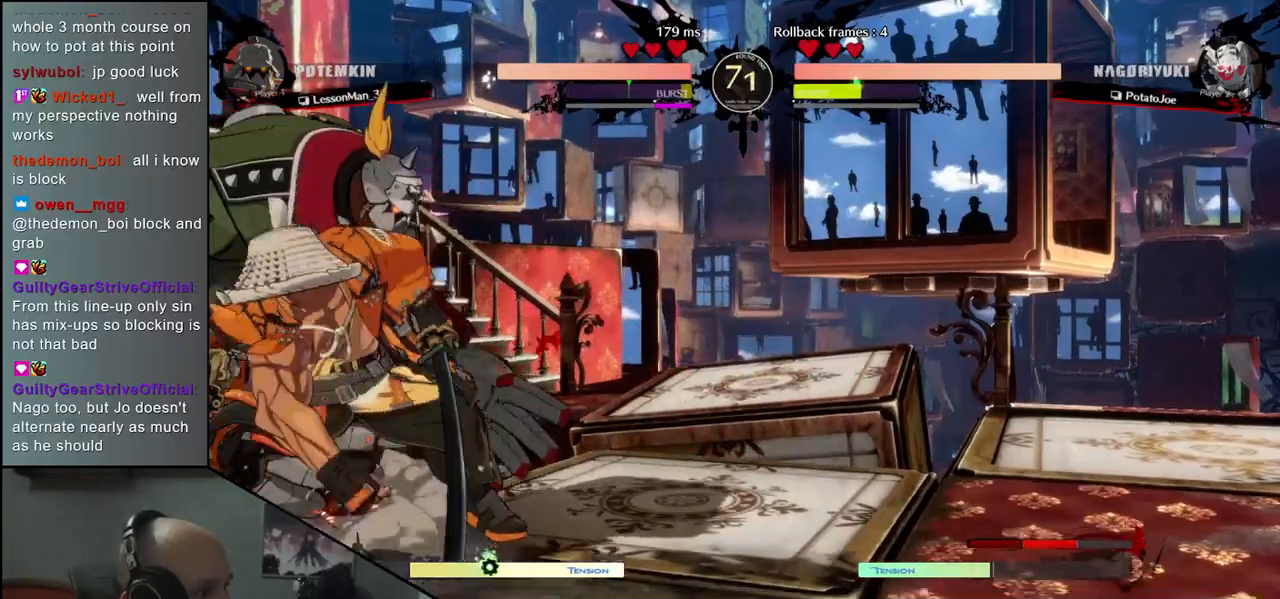
{"buttons": ["TRIANGLE", "R1"], "left_stick": "down-right", "events": [[83, "L1", "down"], [167, "L1", "up"], [333, "left_stick", "right"], [350, "R1", "down"], [350, "TRIANGLE", "down"], [383, "R1", "up"], [400, "R1", "down"], [433, "left_stick", "down-right"]]}
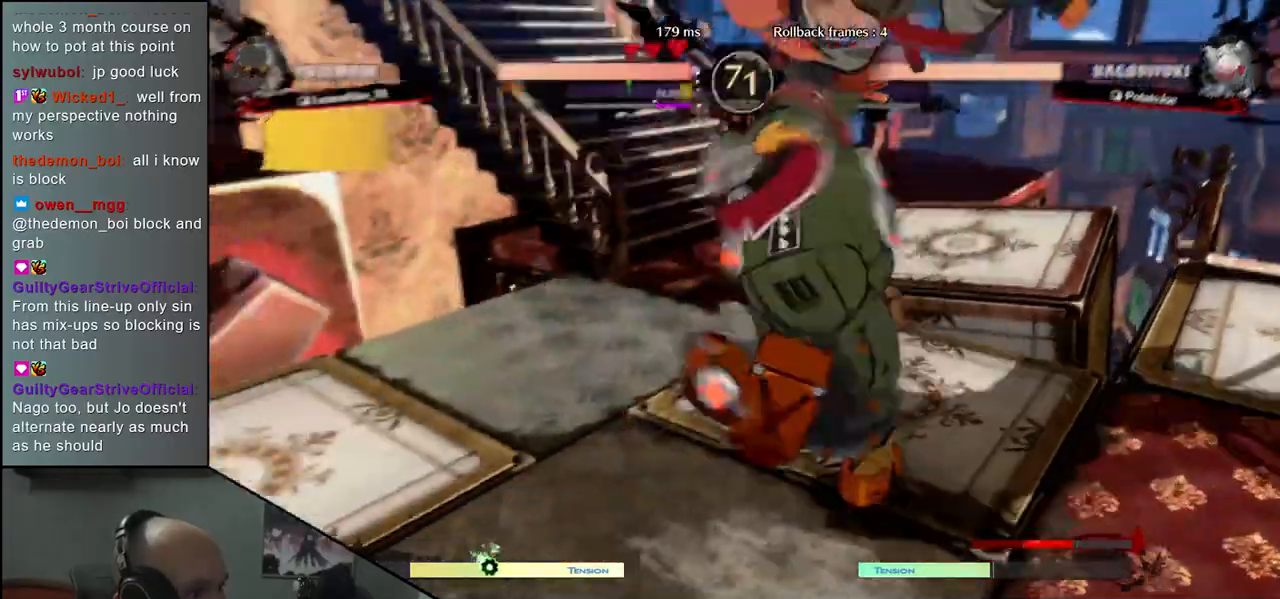
{"buttons": ["TRIANGLE", "R1"], "left_stick": "right", "events": [[433, "left_stick", "right"]]}
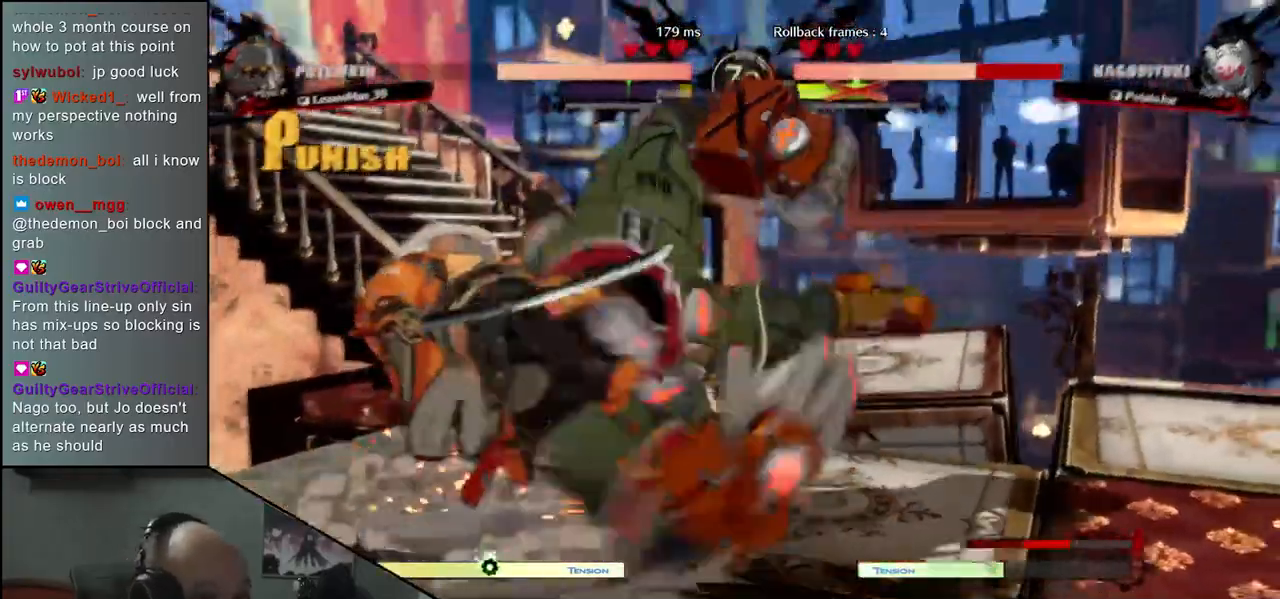
{"buttons": [], "left_stick": "left", "events": [[67, "left_stick", "left"], [150, "R1", "up"], [183, "TRIANGLE", "up"]]}
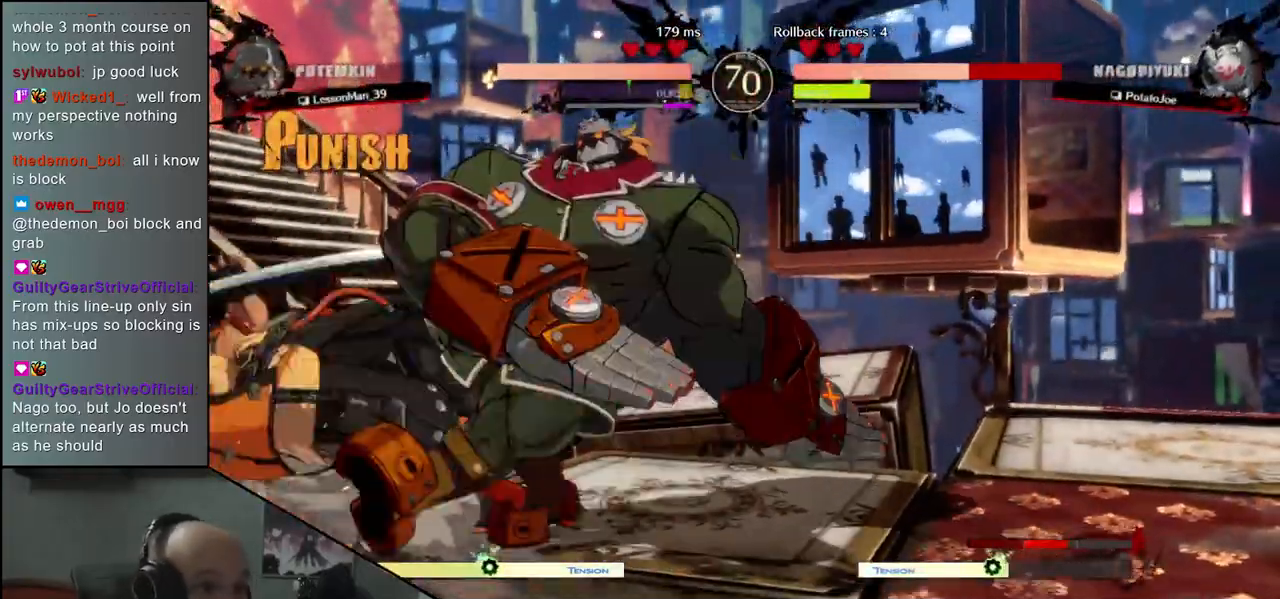
{"buttons": [], "left_stick": "left", "events": []}
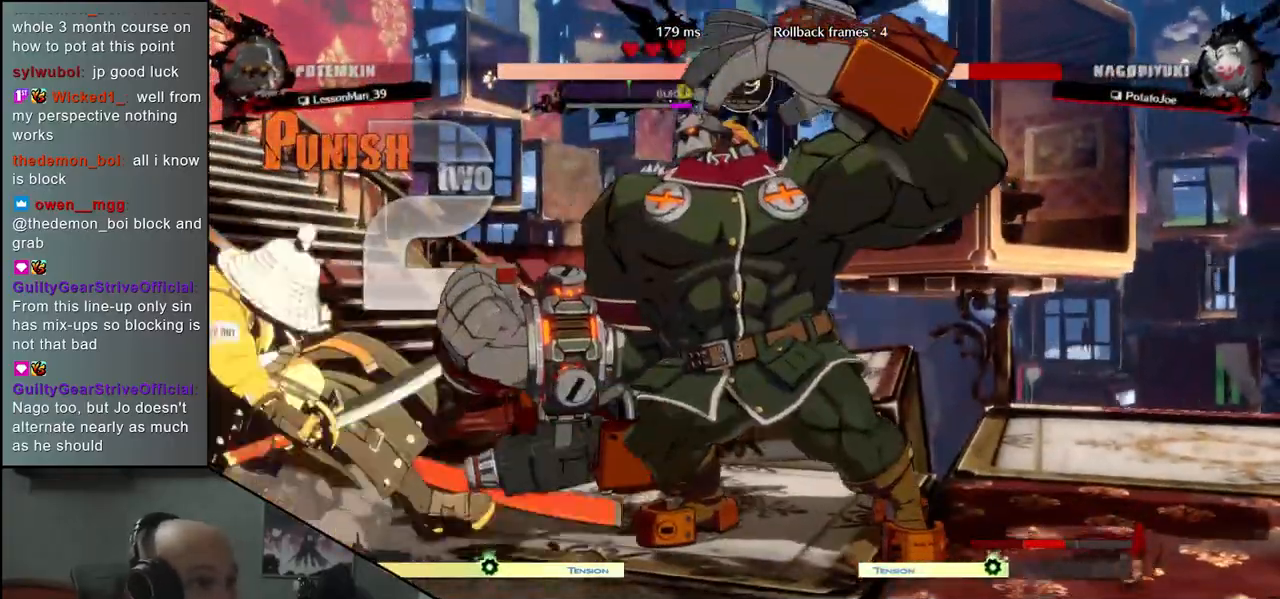
{"buttons": [], "left_stick": "left", "events": []}
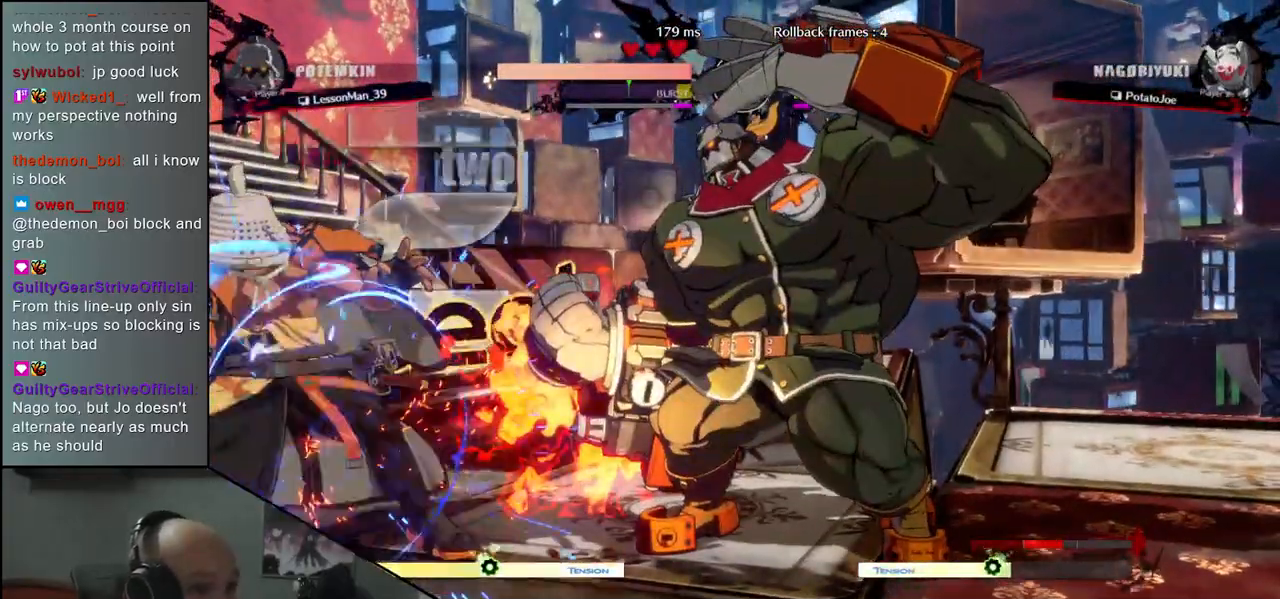
{"buttons": [], "left_stick": "left", "events": []}
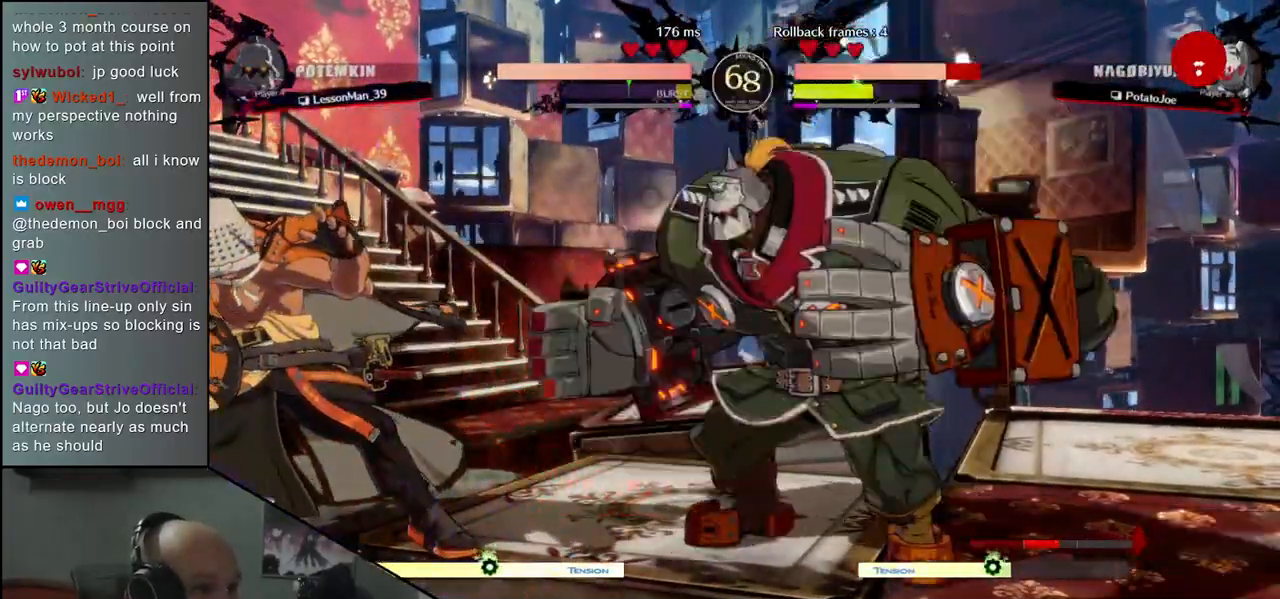
{"buttons": [], "left_stick": "down-left", "events": [[250, "left_stick", "up"], [333, "left_stick", "left"], [433, "left_stick", "down-left"]]}